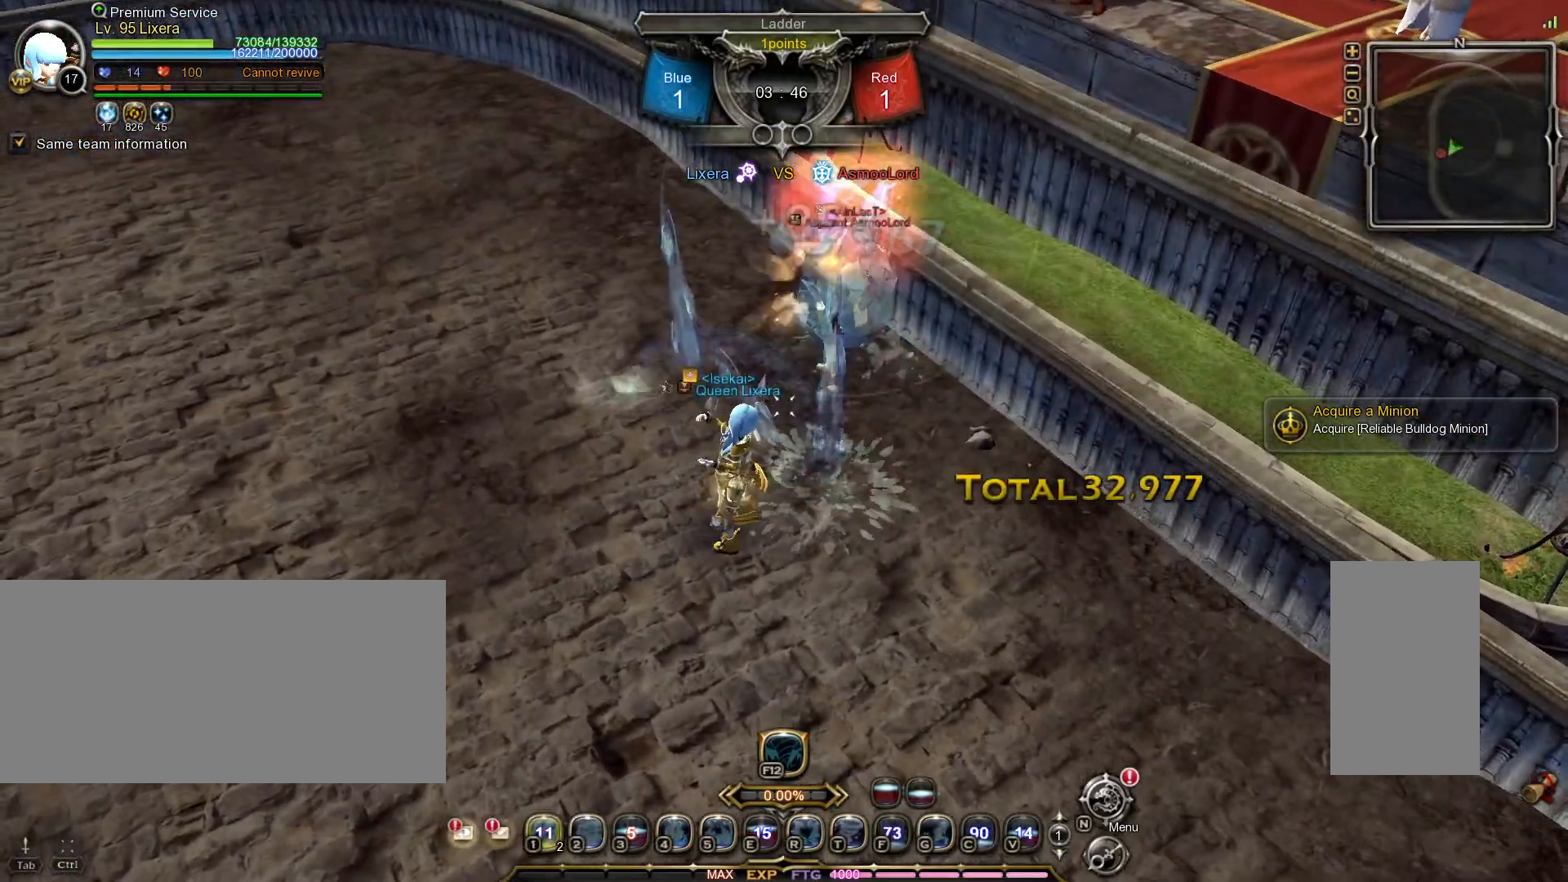
Gameplay with keyboard and mouse; each line is a JSON object with the keys and mouse buttons held at the frame after it. "events" lists presses ("down") and releases ("up") of ".", "/", "0", "1", "2", "3", "4", "5", "6", "7", "8", "9", "a", "alt_l", "alt_r", "b", "backslash", "backspace", "c", "caps_lock", "comma", "ctrl_l", "ctrl_r", "d", "e", "equals", "escape", "f", "f1", "f10", "f11", "f12", "f2", "f3", "f4", "f5", "f6", "f7", "f8", "f9", "g", "h", "i", "j", "k", "l", "lbracket", "m", "minus", "n", "o", "p", "q", "quote", "r", "rbracket", "return", "s", "semicolon", "shift_l", "shift_r", "space", "super_l", "super_r", "t", "tab", "tilde", "u", "v", "w", "x", "y", "z", "mouse_left", "mouse_wheel", "mouse_right", "mouse_mb4" and "mouse_mb5" between this image and that frame as [ms after this image, input, new state], when the widget could be followed in between. "mouse_left", "mouse_wheel", "mouse_right", "mouse_mb4", "mouse_mb5" = the "left", "wheel", "right", "mb4", "mb5" buttons of the "mouse" list. No other keys are recorded. "wheel" means that the mouse wheel is clicked or scrolled. Mouse movement is not recorded.
{"keys": [], "mouse": [], "events": []}
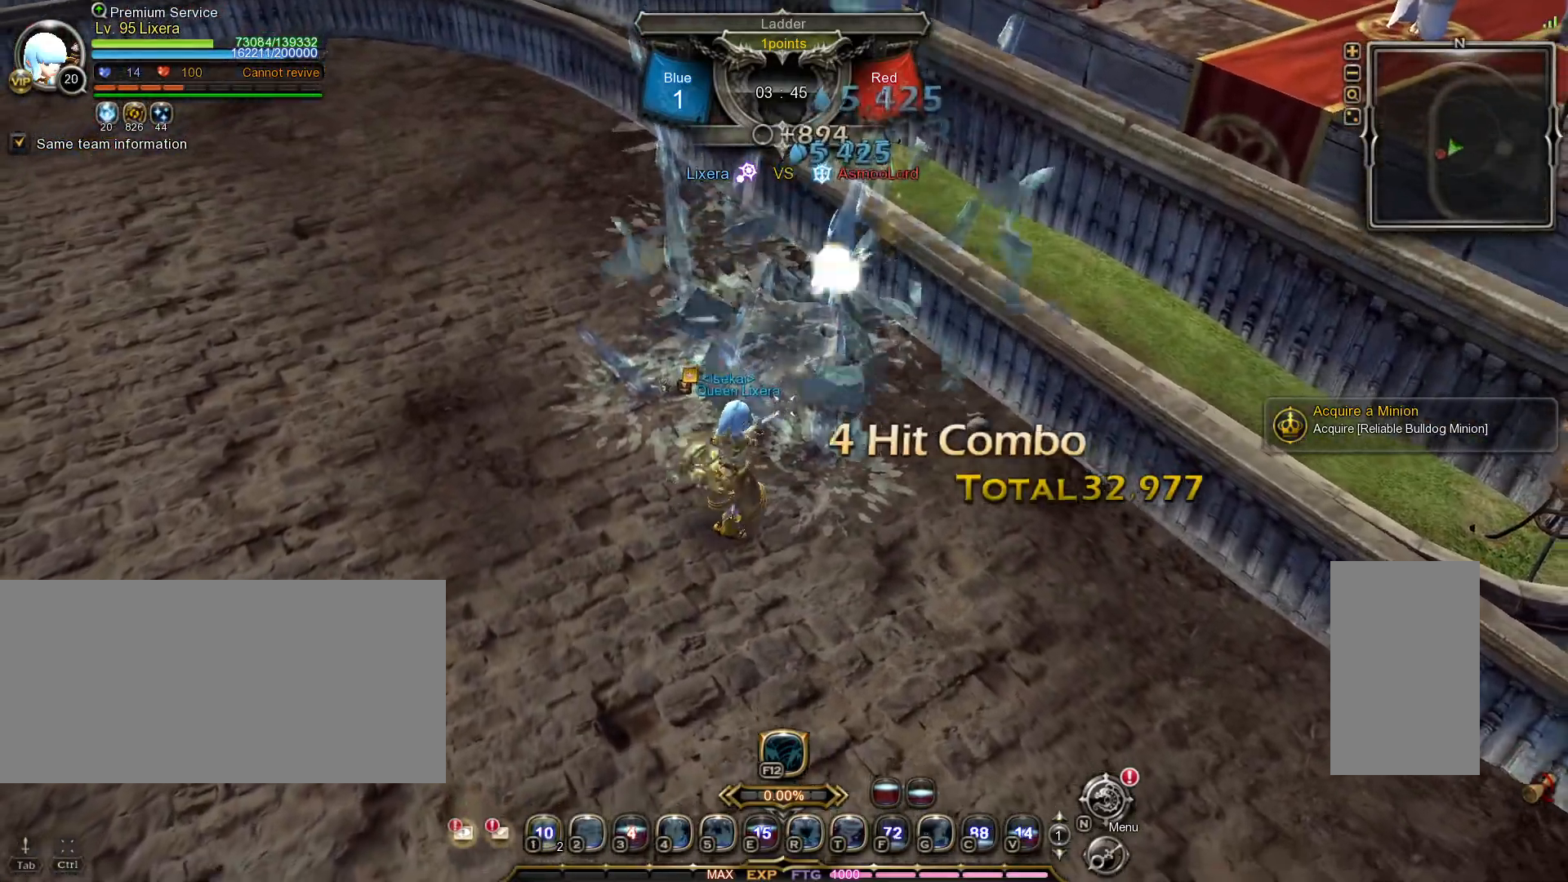
{"keys": [], "mouse": [], "events": [[33, "d", "down"], [283, "2", "down"], [350, "2", "up"], [417, "2", "down"], [467, "d", "up"], [483, "2", "up"]]}
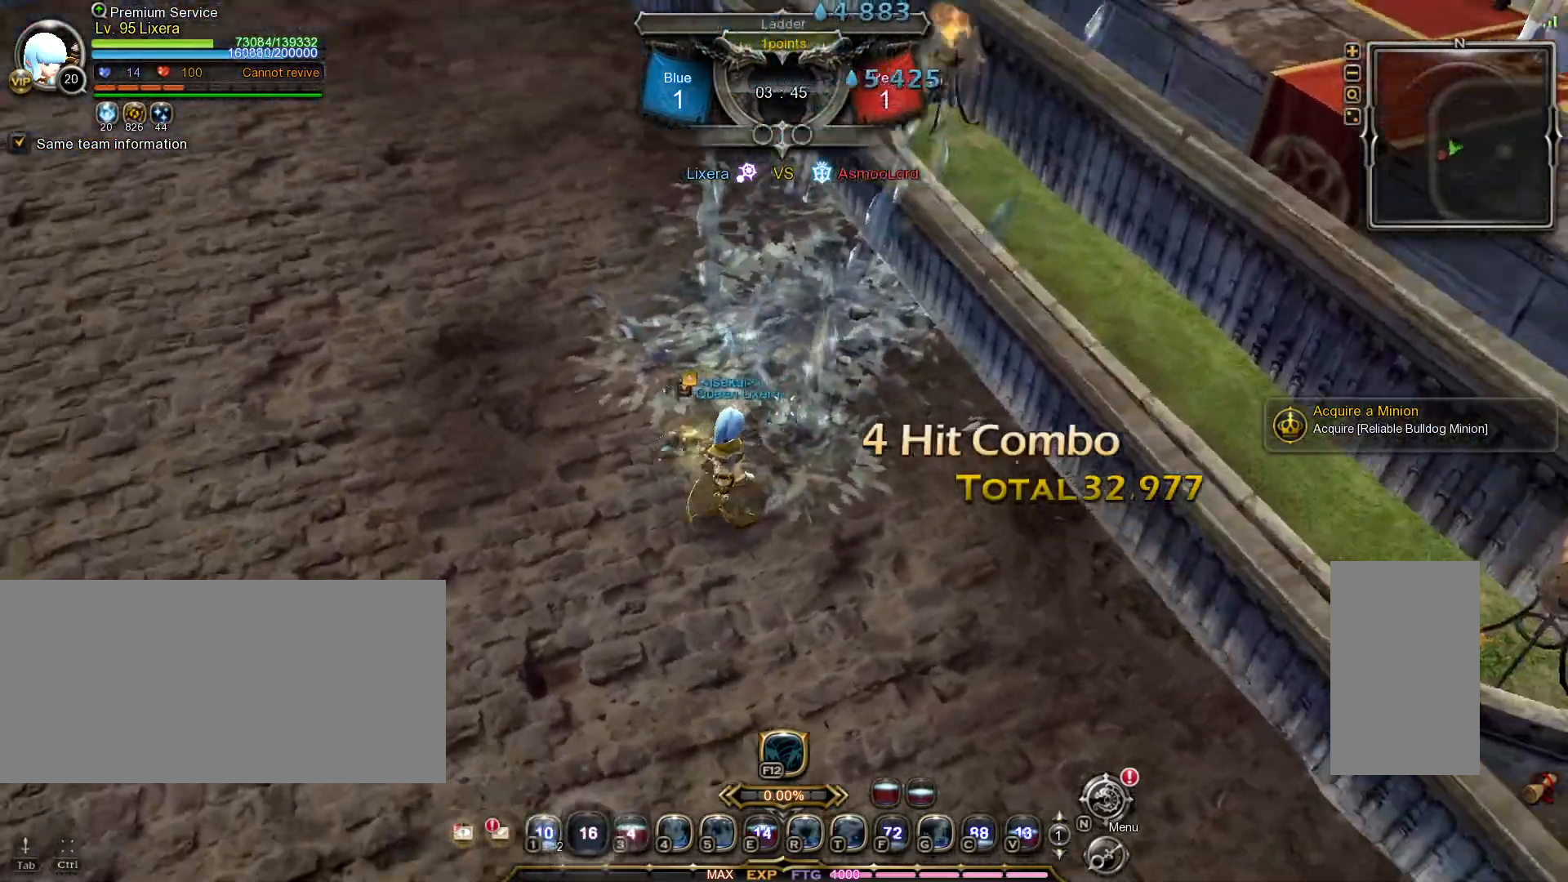
{"keys": [], "mouse": [], "events": []}
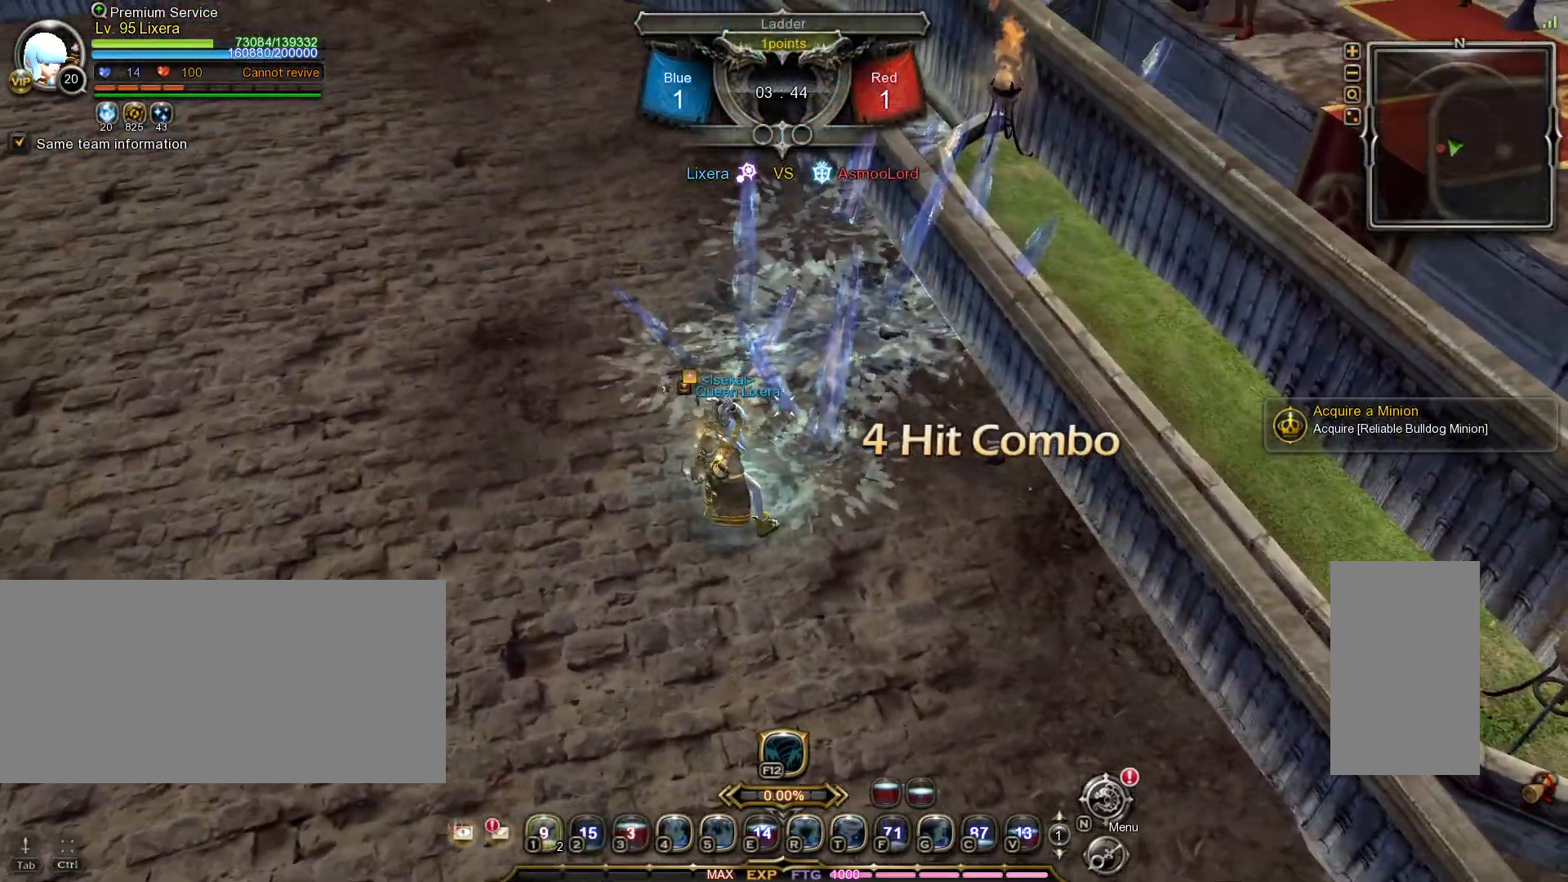
{"keys": [], "mouse": [], "events": []}
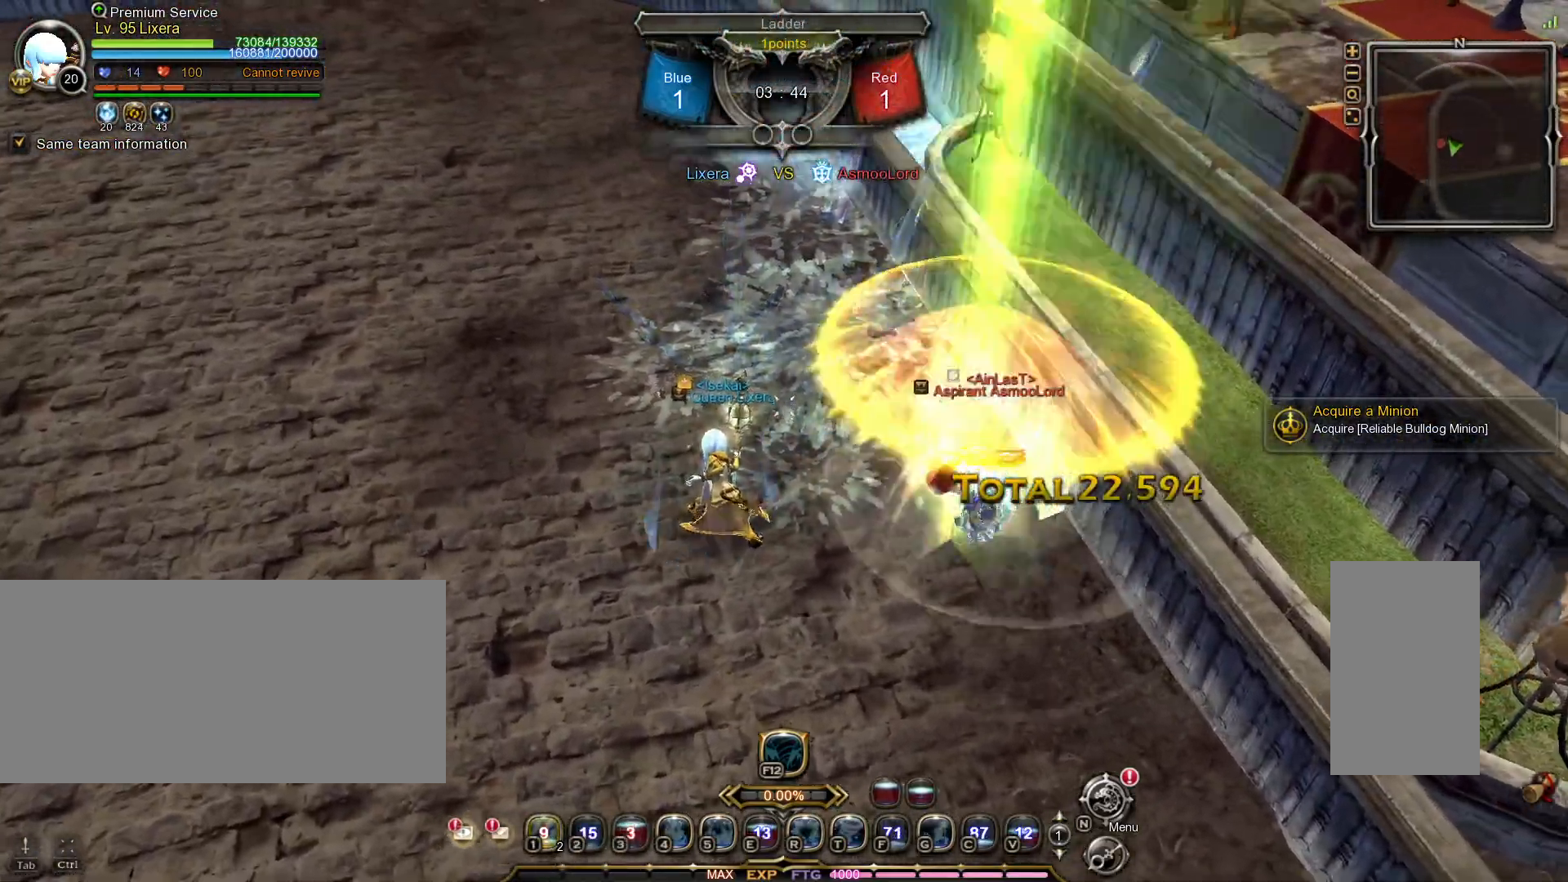
{"keys": ["a", "shift_l"], "mouse": [], "events": [[167, "a", "down"], [167, "shift_l", "down"]]}
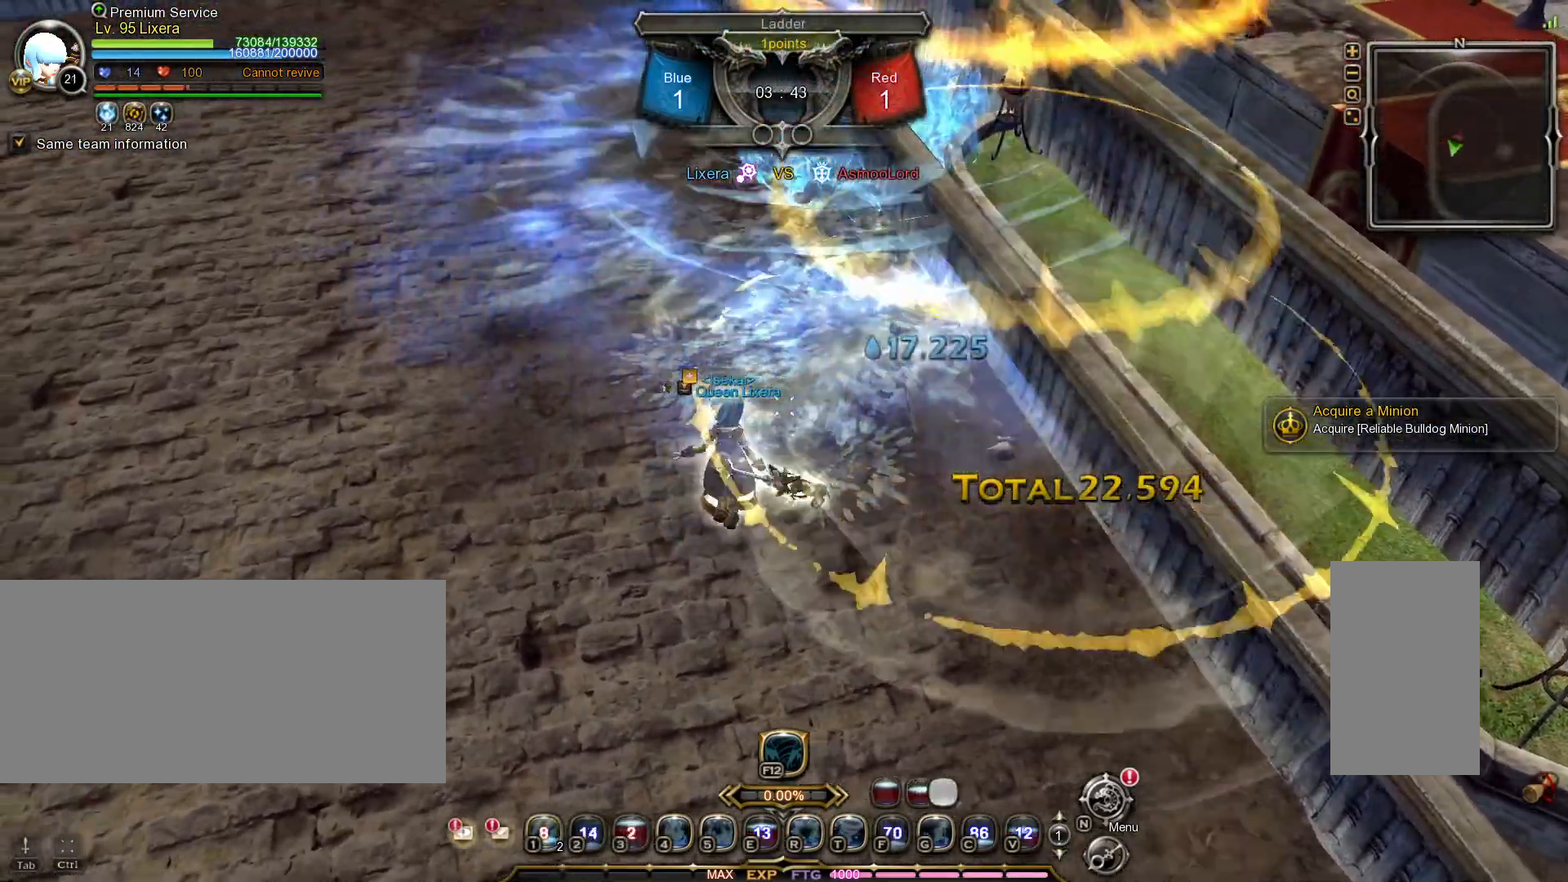
{"keys": ["a"], "mouse": [], "events": [[500, "shift_l", "up"]]}
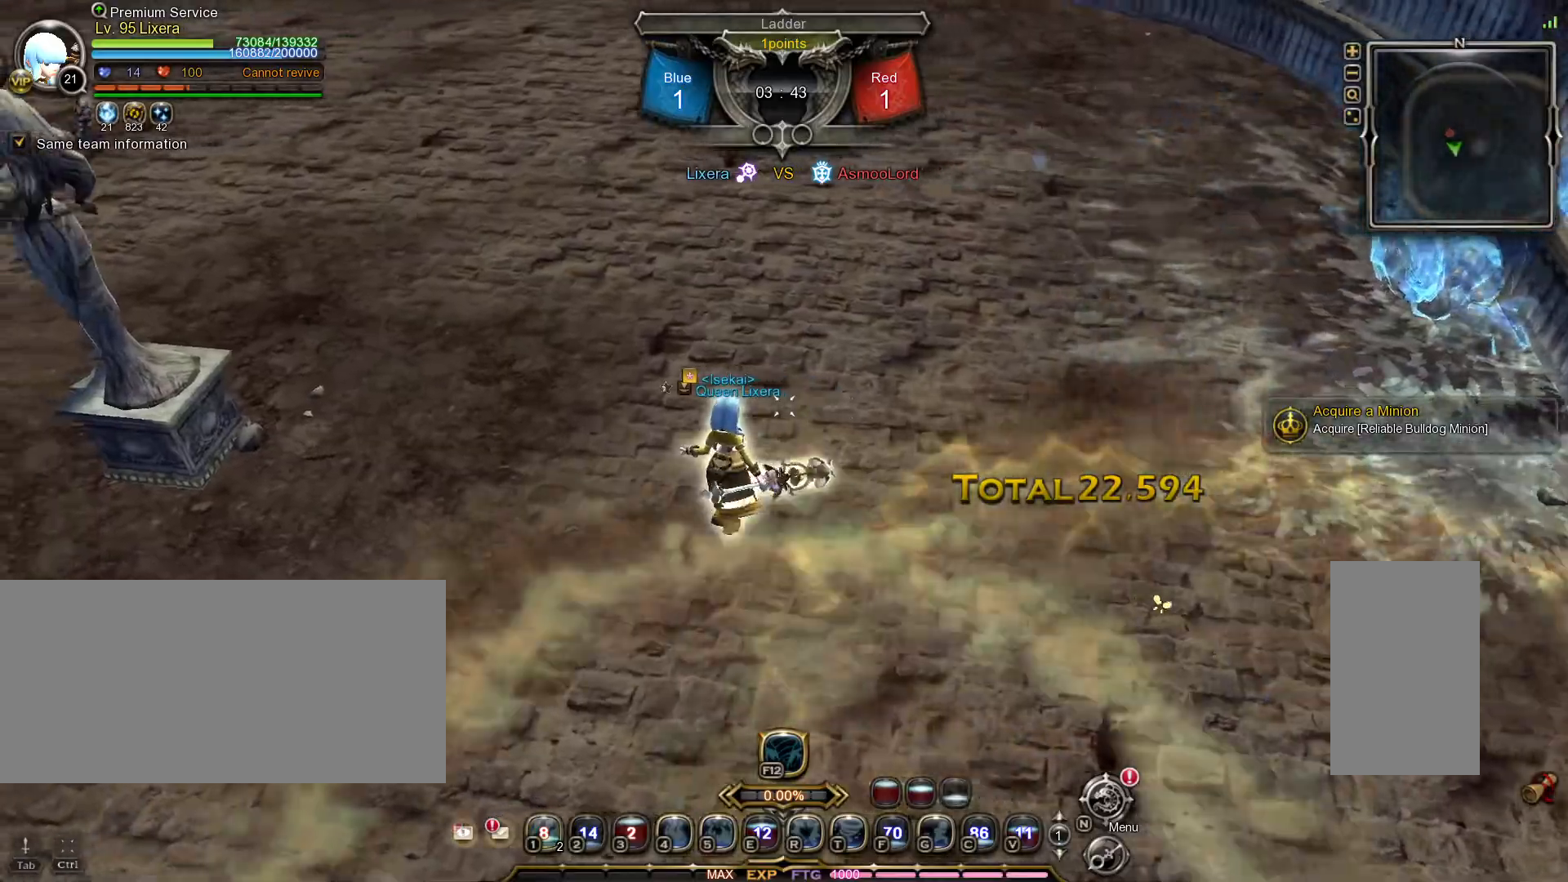
{"keys": ["d"], "mouse": ["left"], "events": [[100, "space", "down"], [200, "space", "up"], [333, "a", "up"], [333, "d", "down"], [467, "mouse_left", "down"]]}
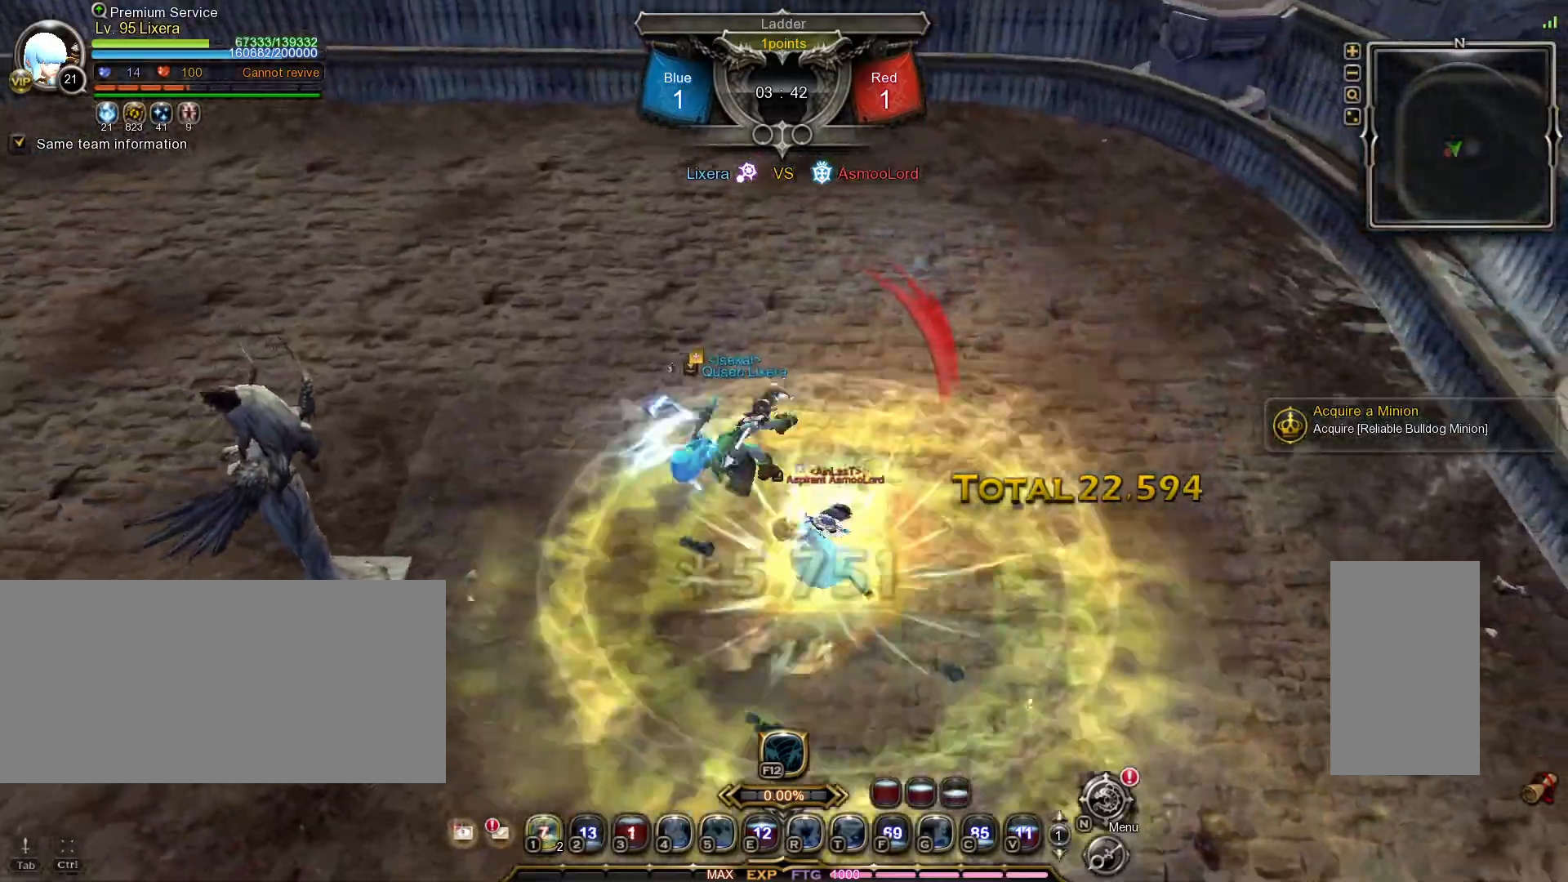
{"keys": [], "mouse": [], "events": [[133, "mouse_left", "up"], [317, "d", "up"]]}
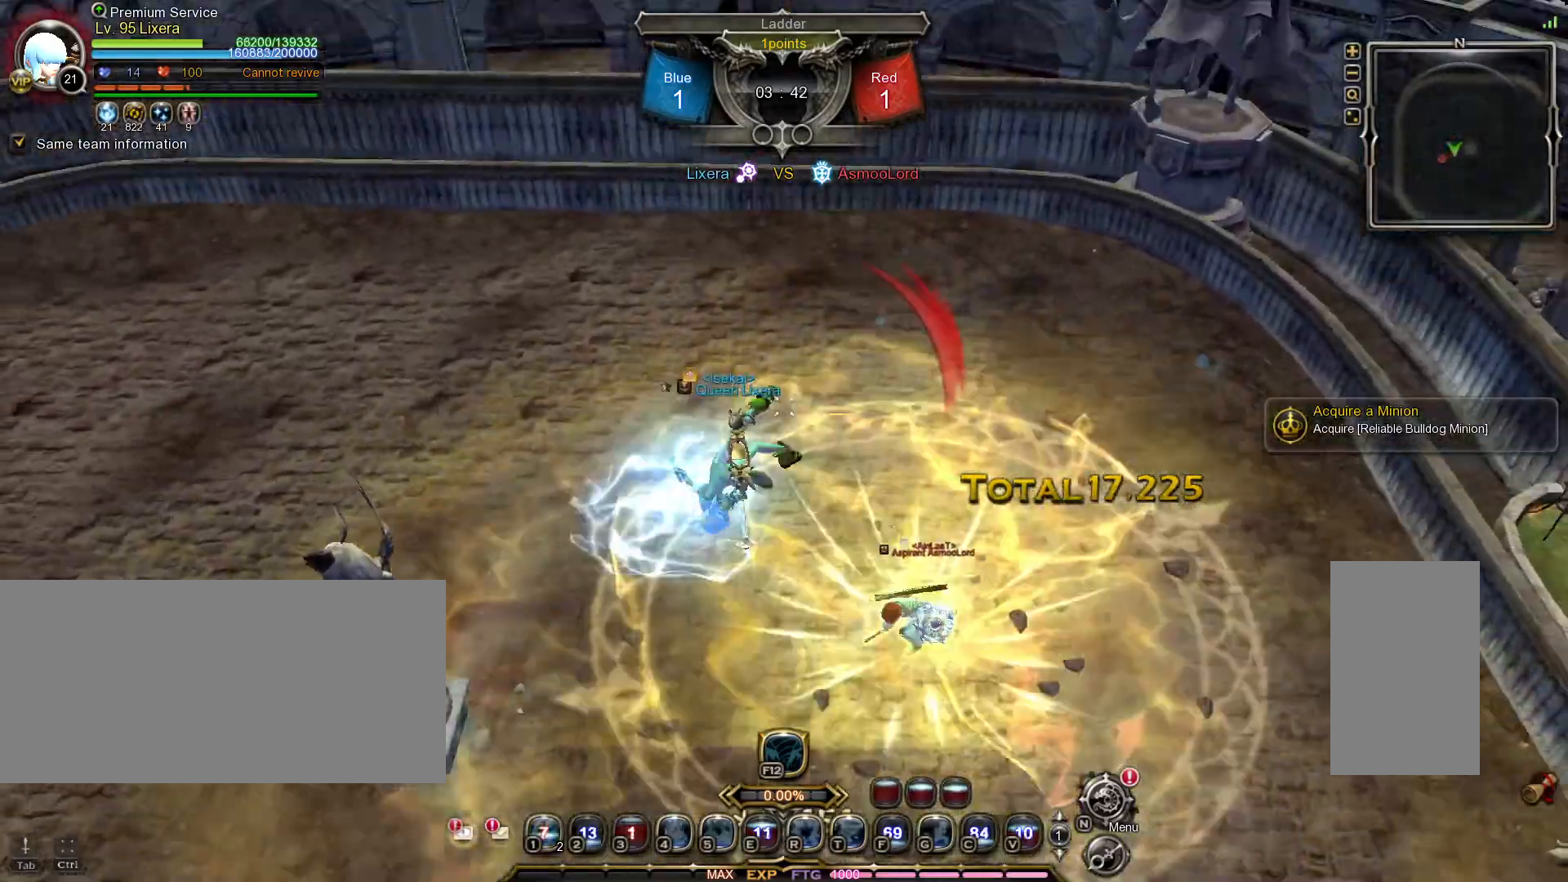
{"keys": [], "mouse": [], "events": []}
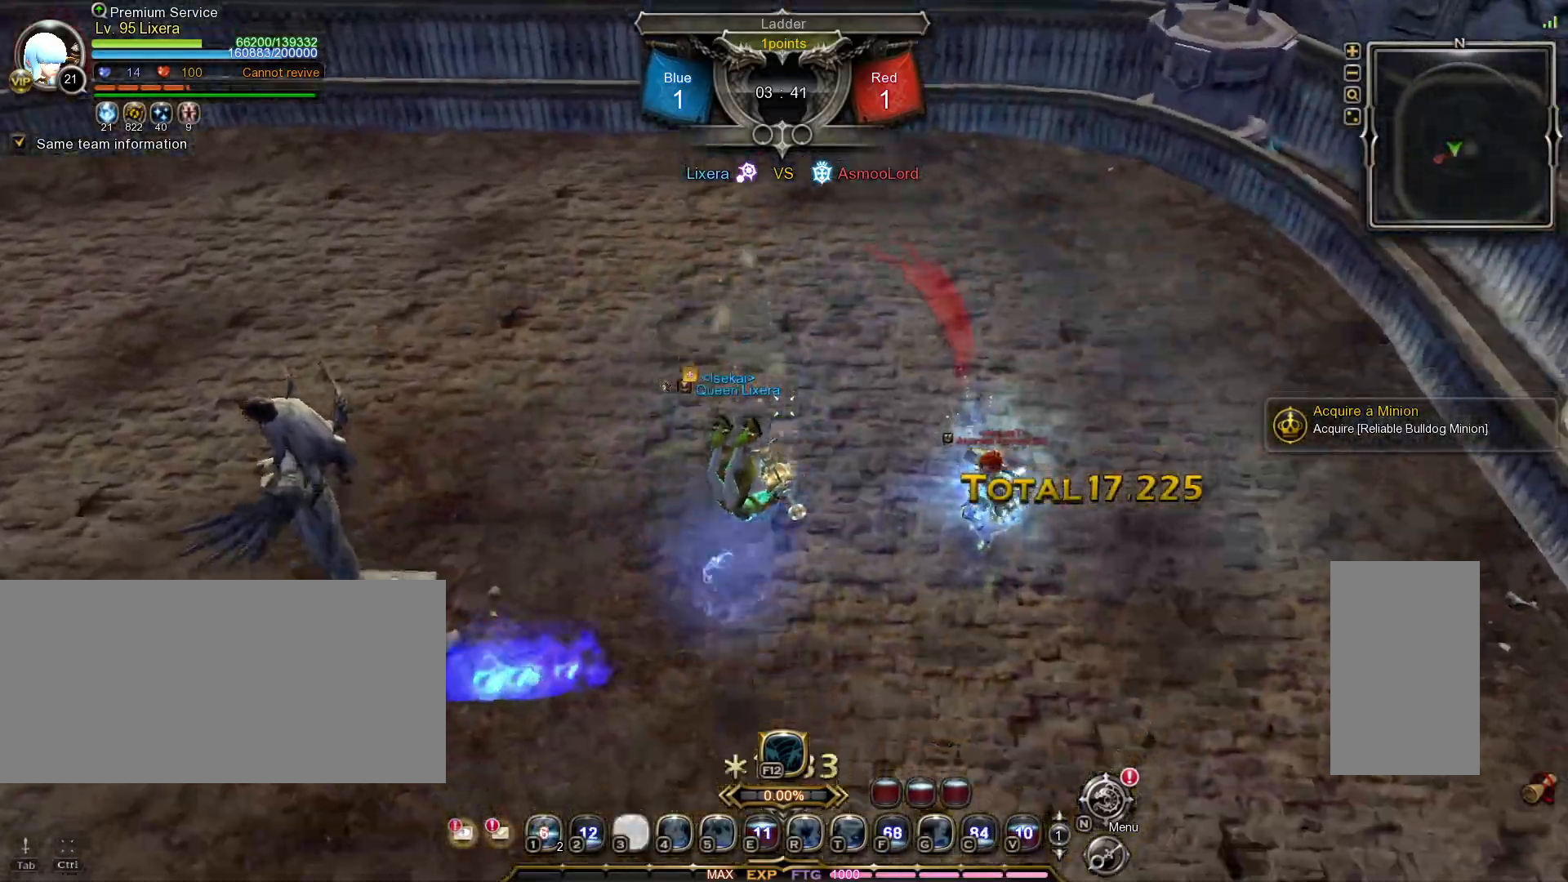
{"keys": ["d"], "mouse": [], "events": [[317, "d", "down"], [367, "space", "down"], [483, "space", "up"]]}
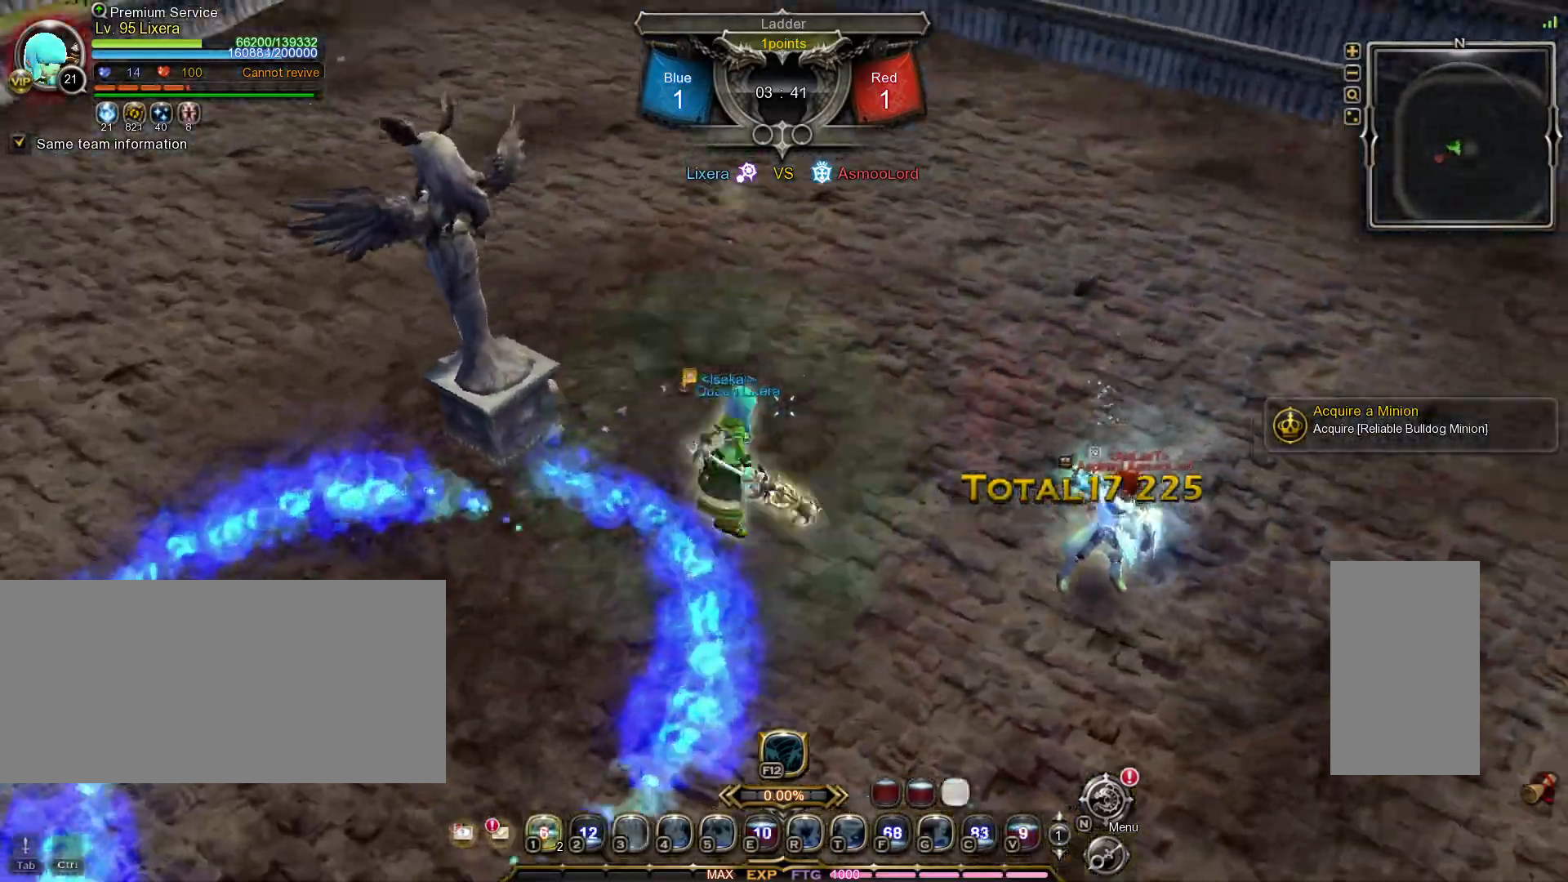
{"keys": ["d"], "mouse": [], "events": []}
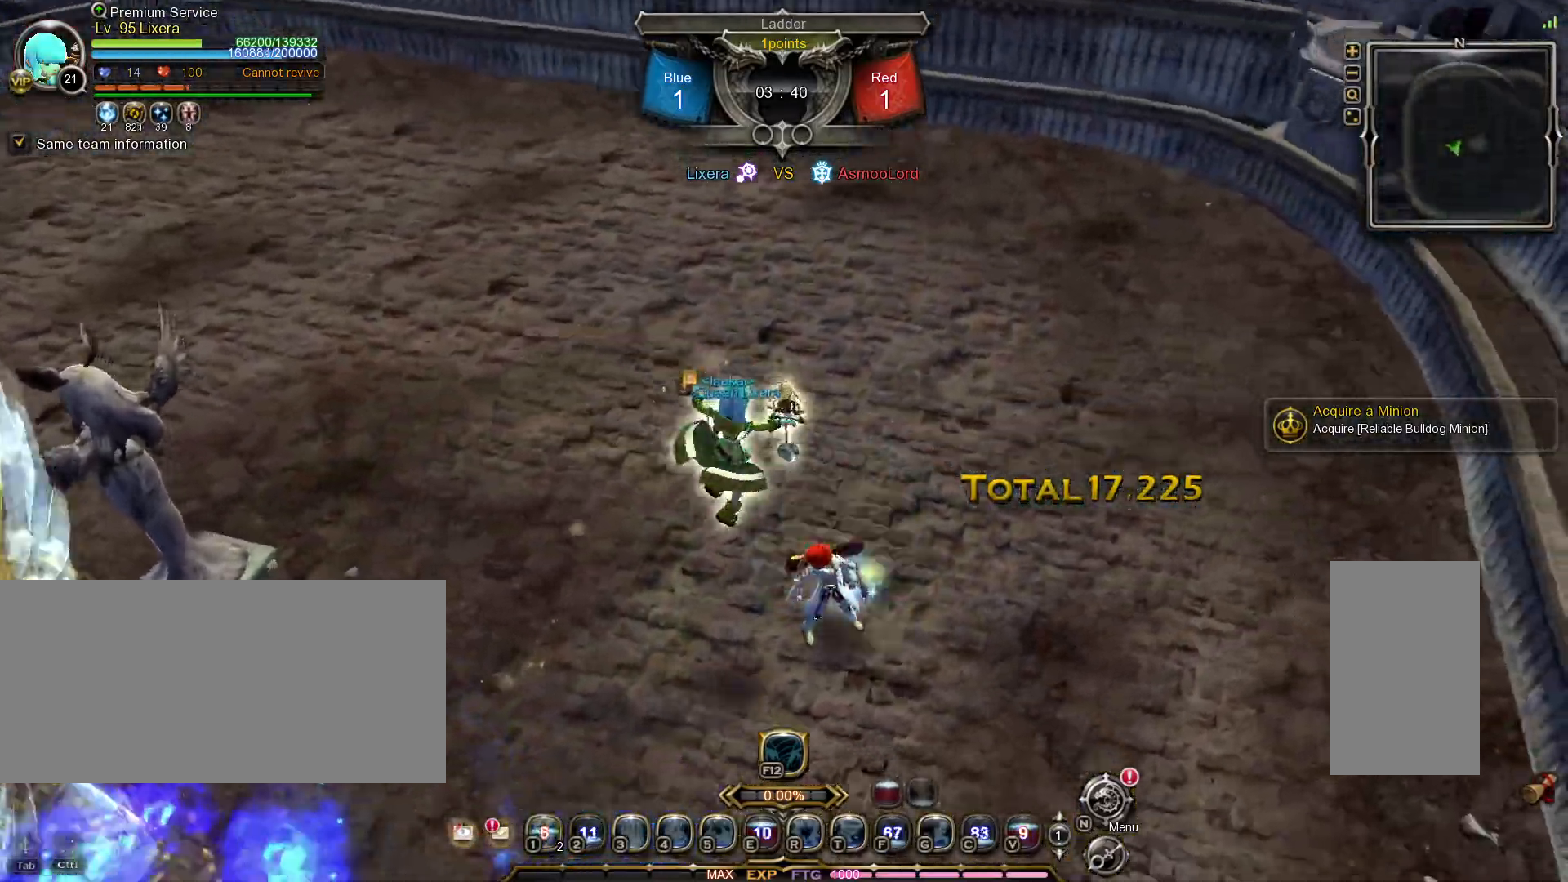
{"keys": ["3"], "mouse": [], "events": [[233, "d", "up"], [333, "3", "down"], [383, "3", "up"], [450, "3", "down"]]}
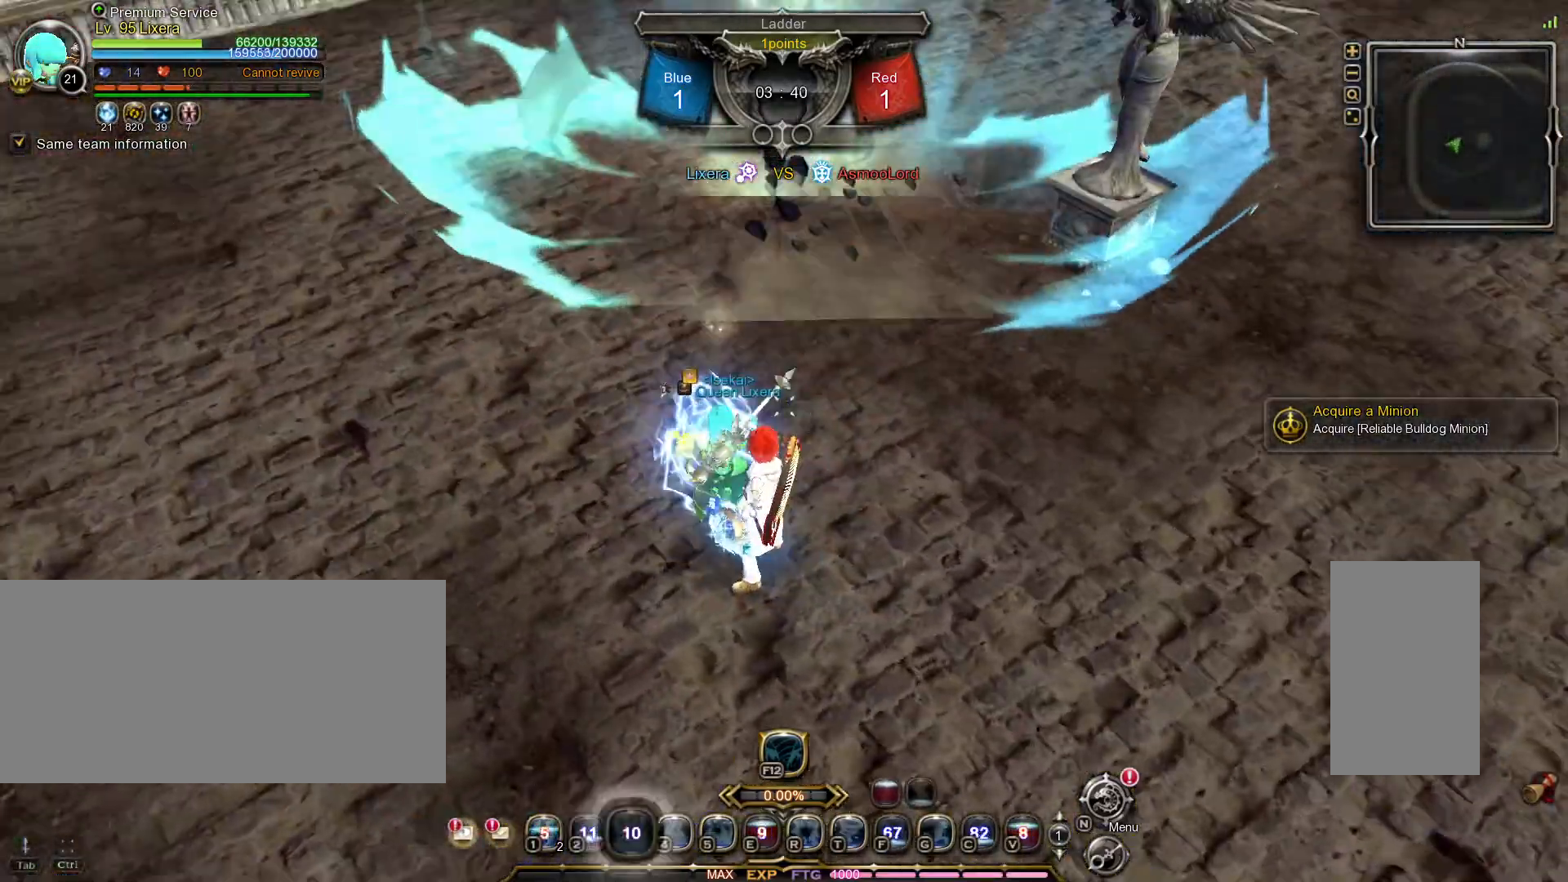
{"keys": [], "mouse": [], "events": [[17, "3", "up"]]}
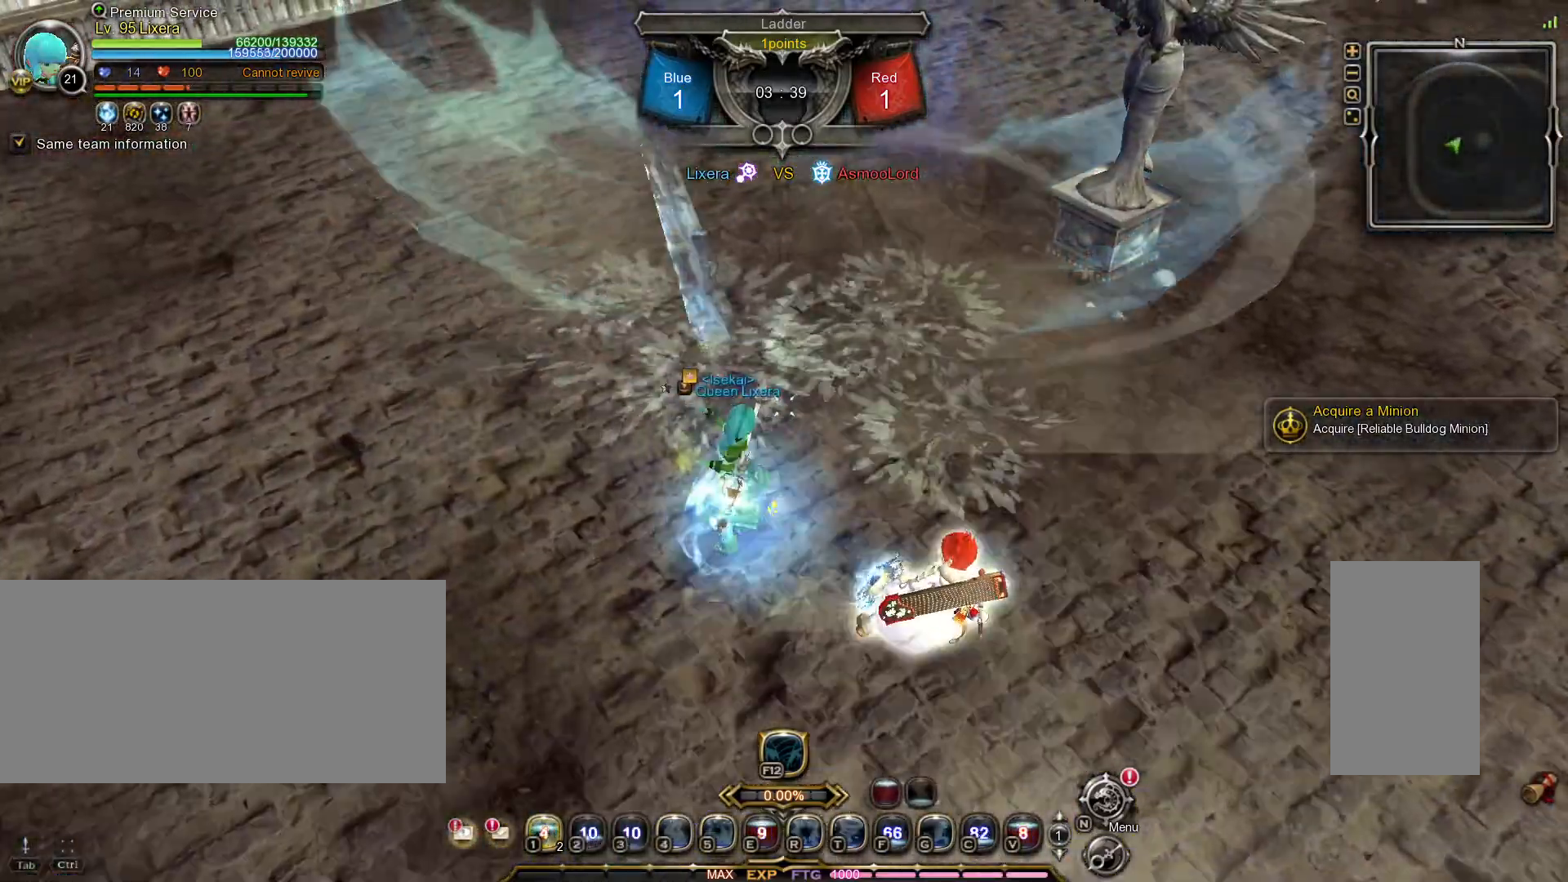
{"keys": ["shift_l", "w"], "mouse": [], "events": [[200, "w", "down"], [217, "shift_l", "down"]]}
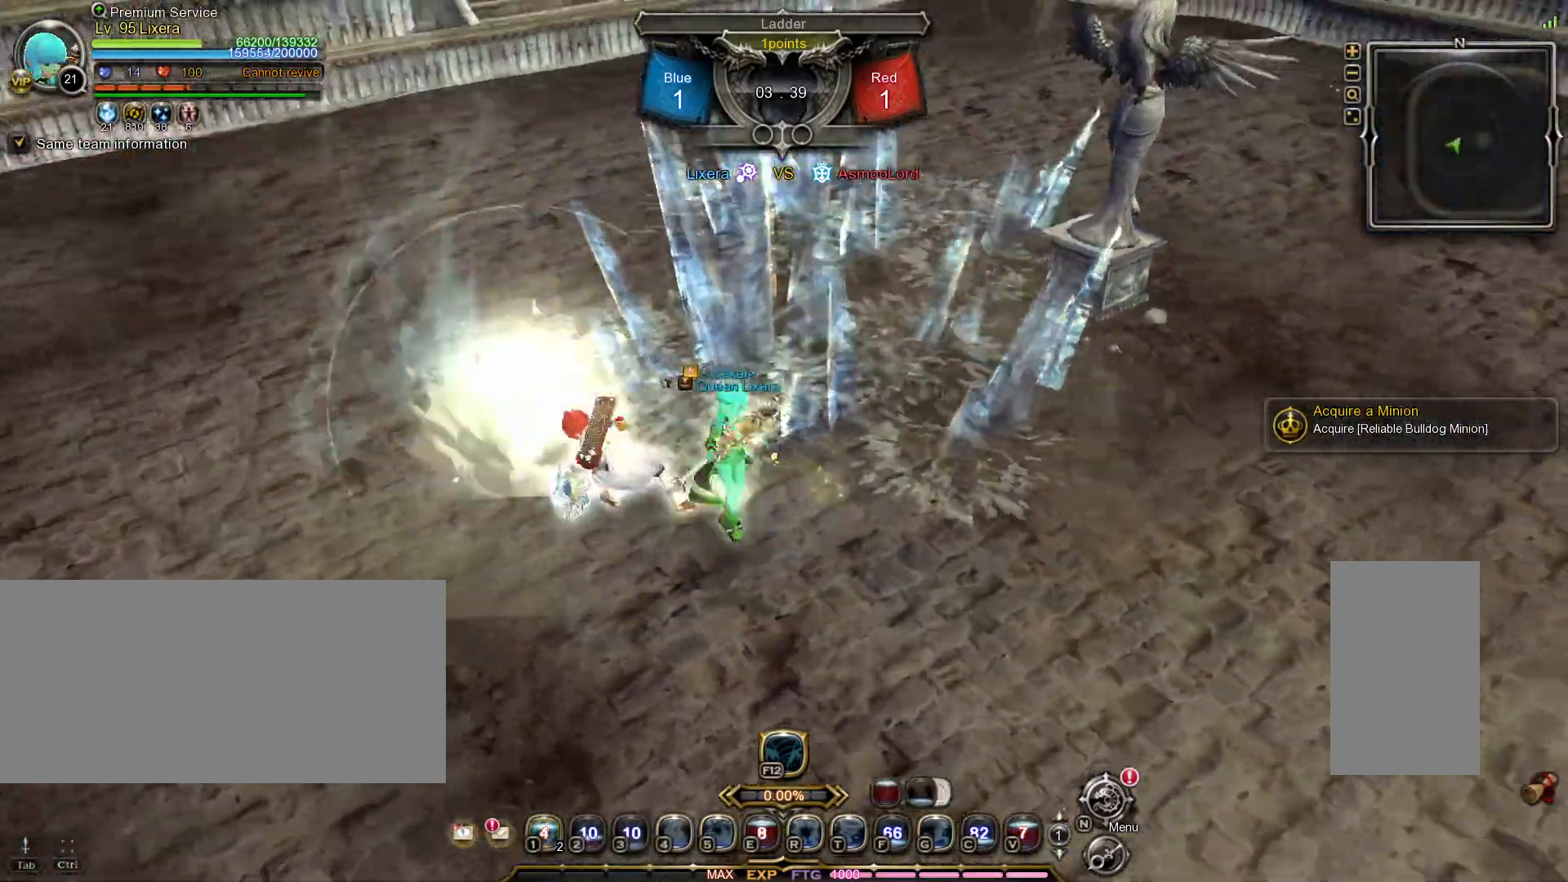
{"keys": ["tilde", "w"], "mouse": [], "events": [[300, "shift_l", "up"], [467, "tilde", "down"]]}
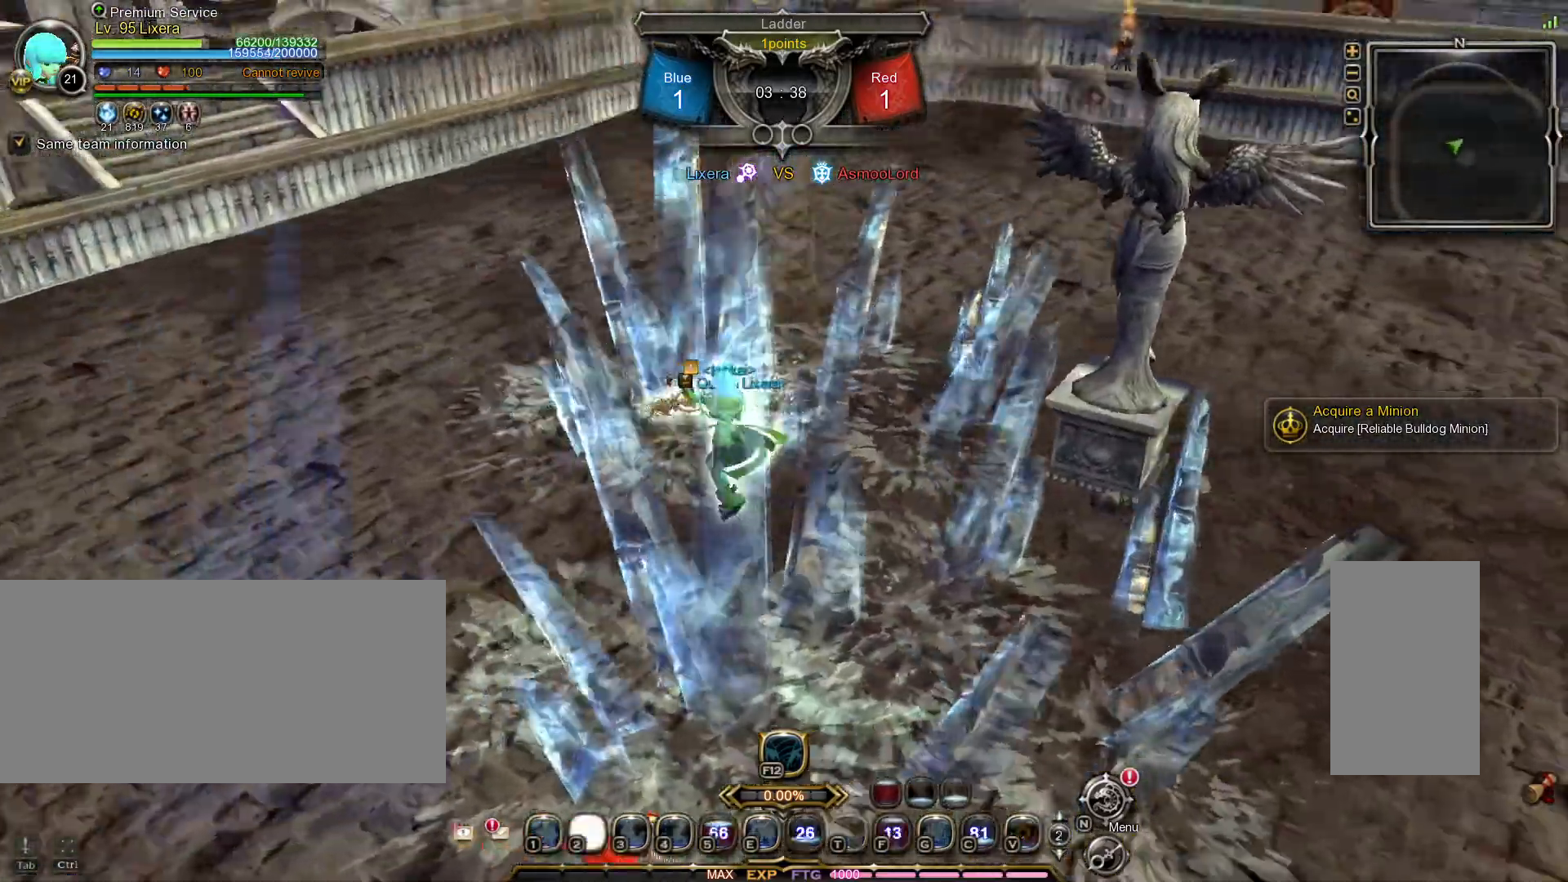
{"keys": ["w"], "mouse": [], "events": [[83, "tilde", "up"]]}
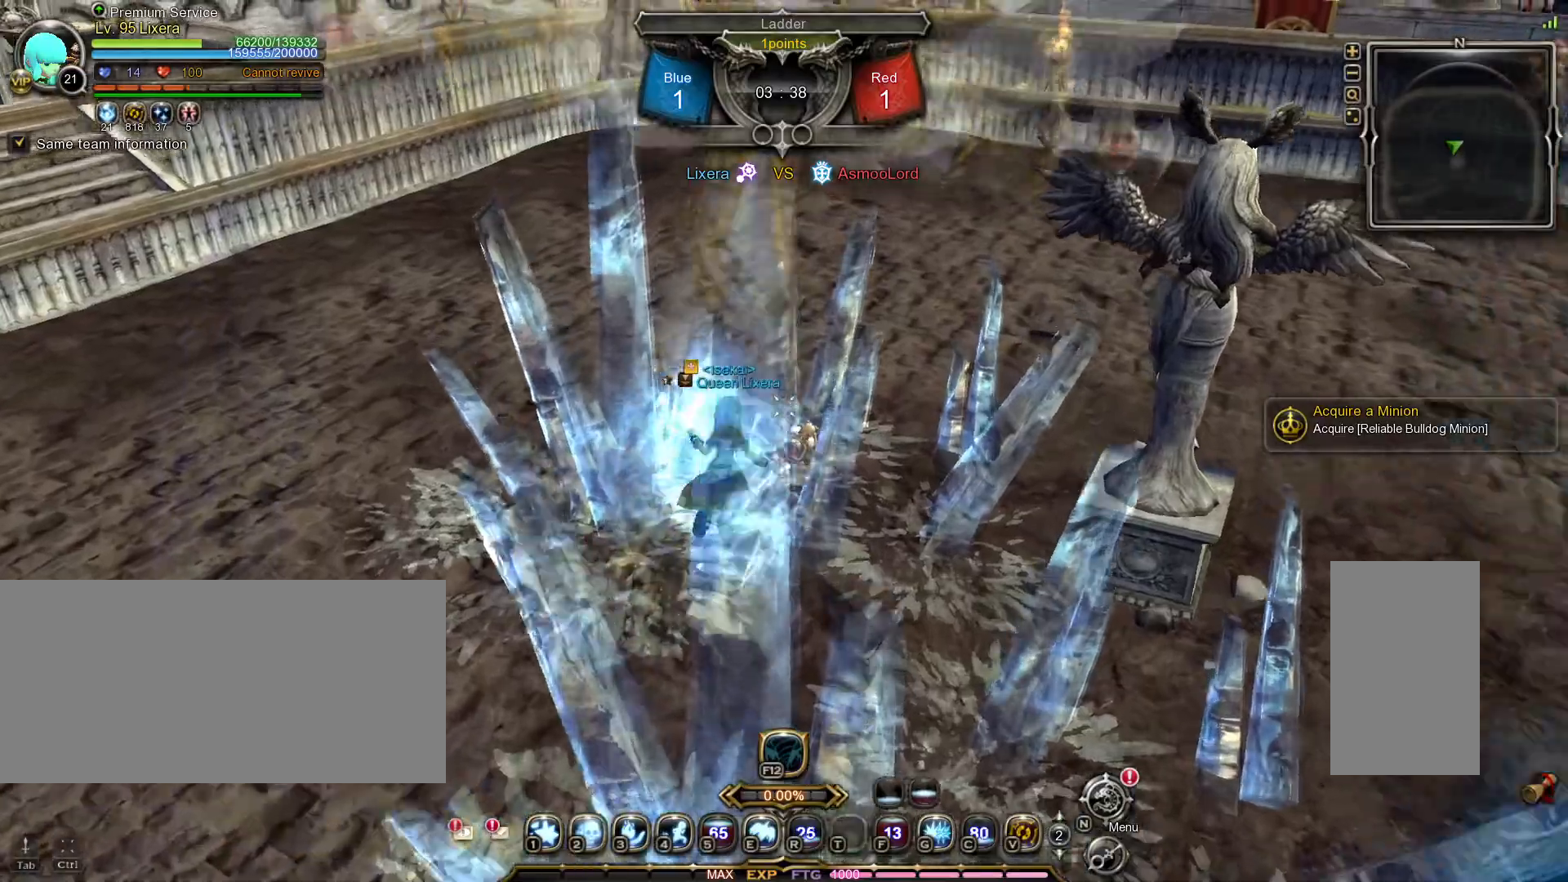
{"keys": ["w"], "mouse": [], "events": []}
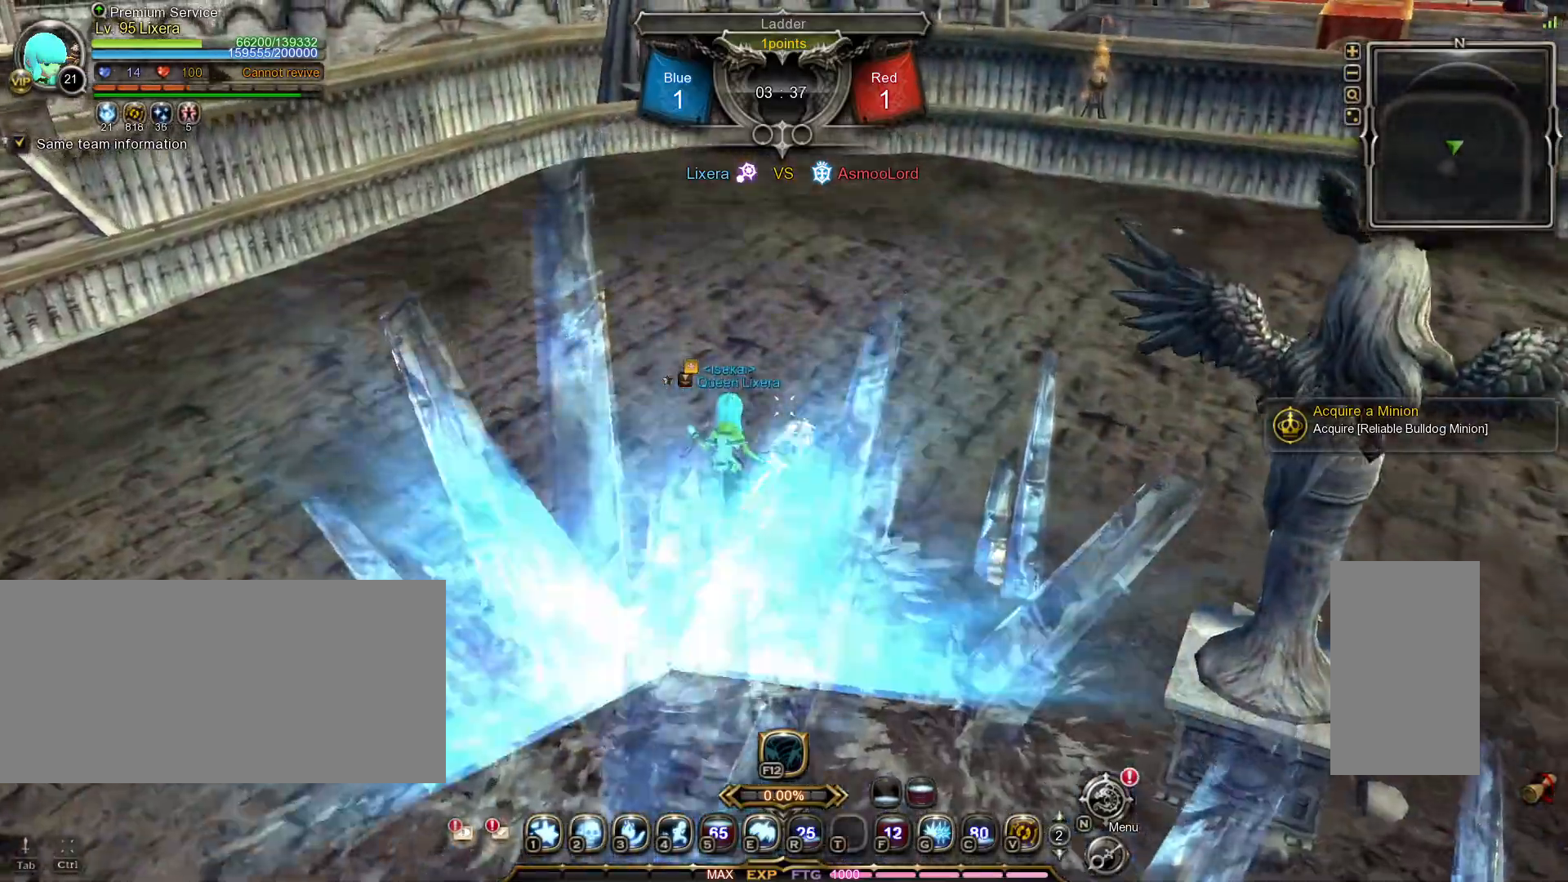
{"keys": ["w"], "mouse": [], "events": [[100, "tilde", "down"], [233, "tilde", "up"]]}
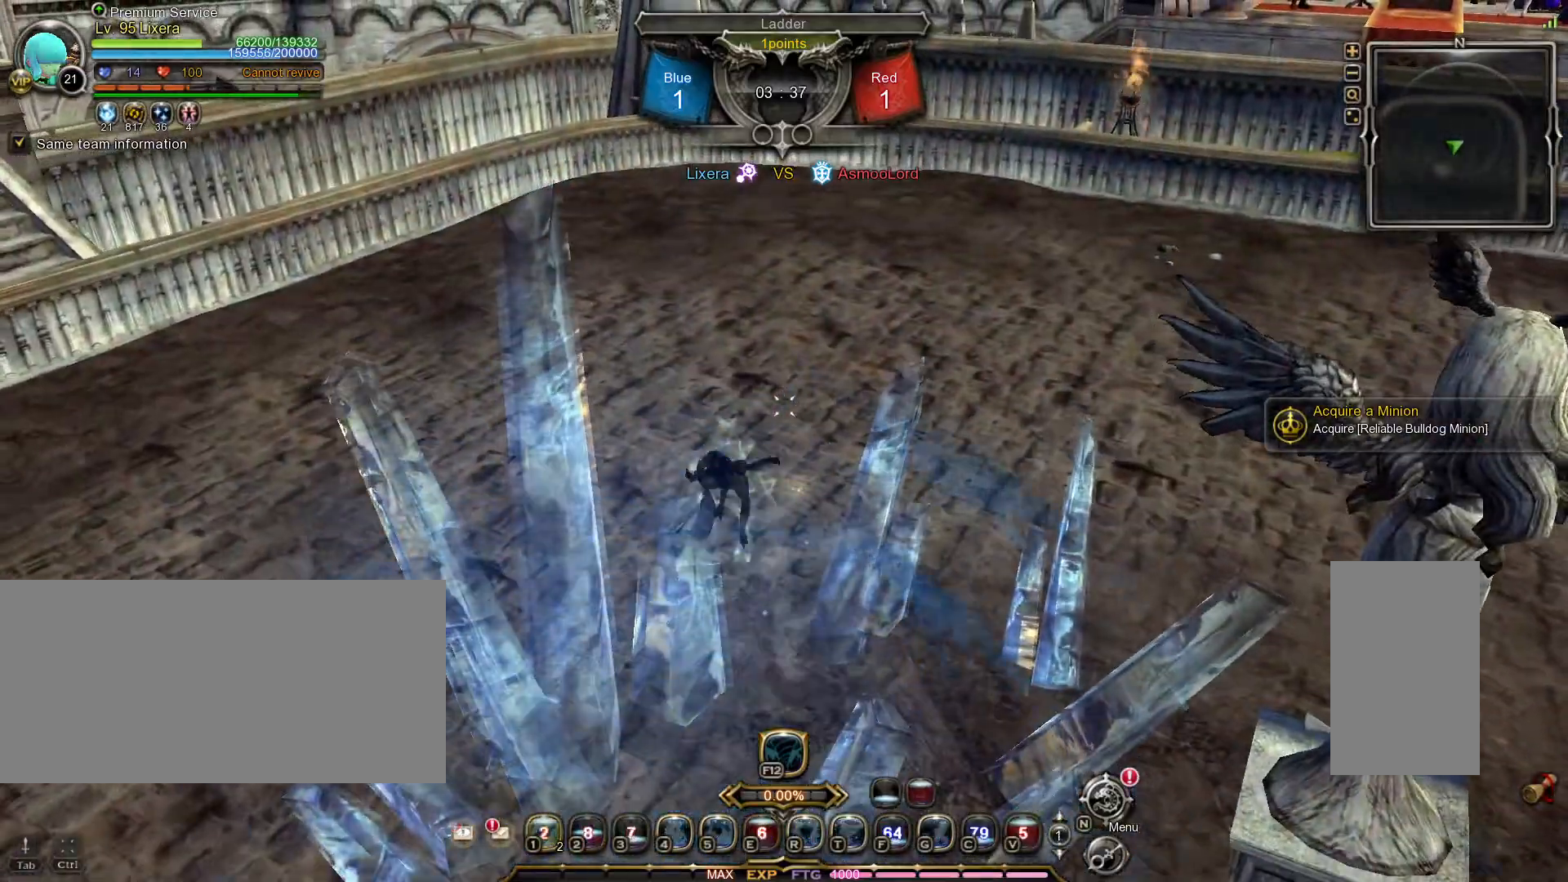
{"keys": ["a"], "mouse": [], "events": [[183, "a", "down"], [217, "w", "up"]]}
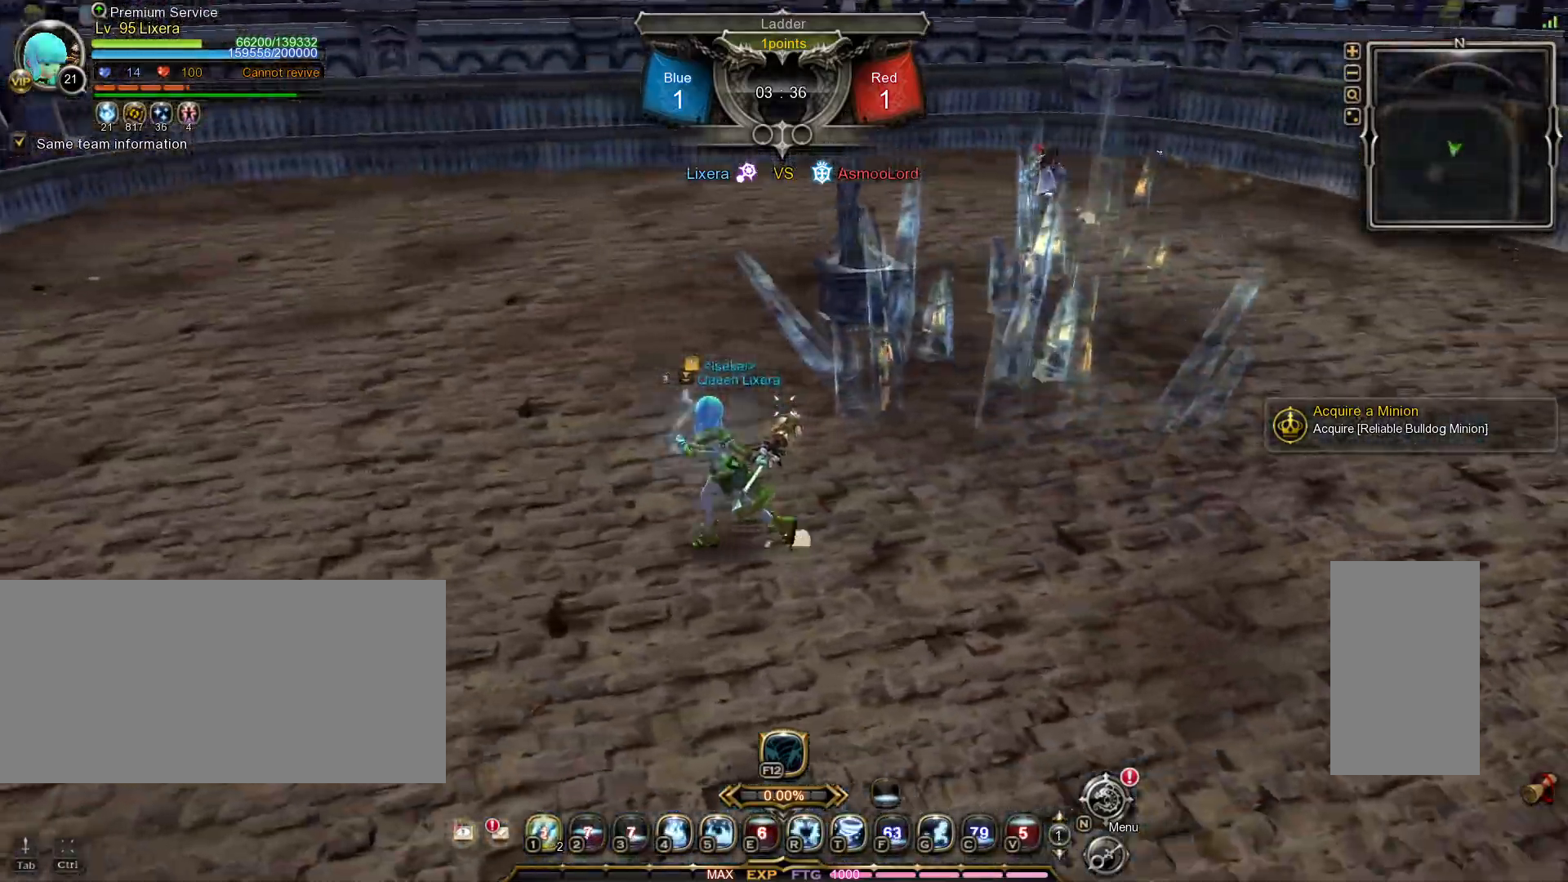
{"keys": ["a"], "mouse": [], "events": []}
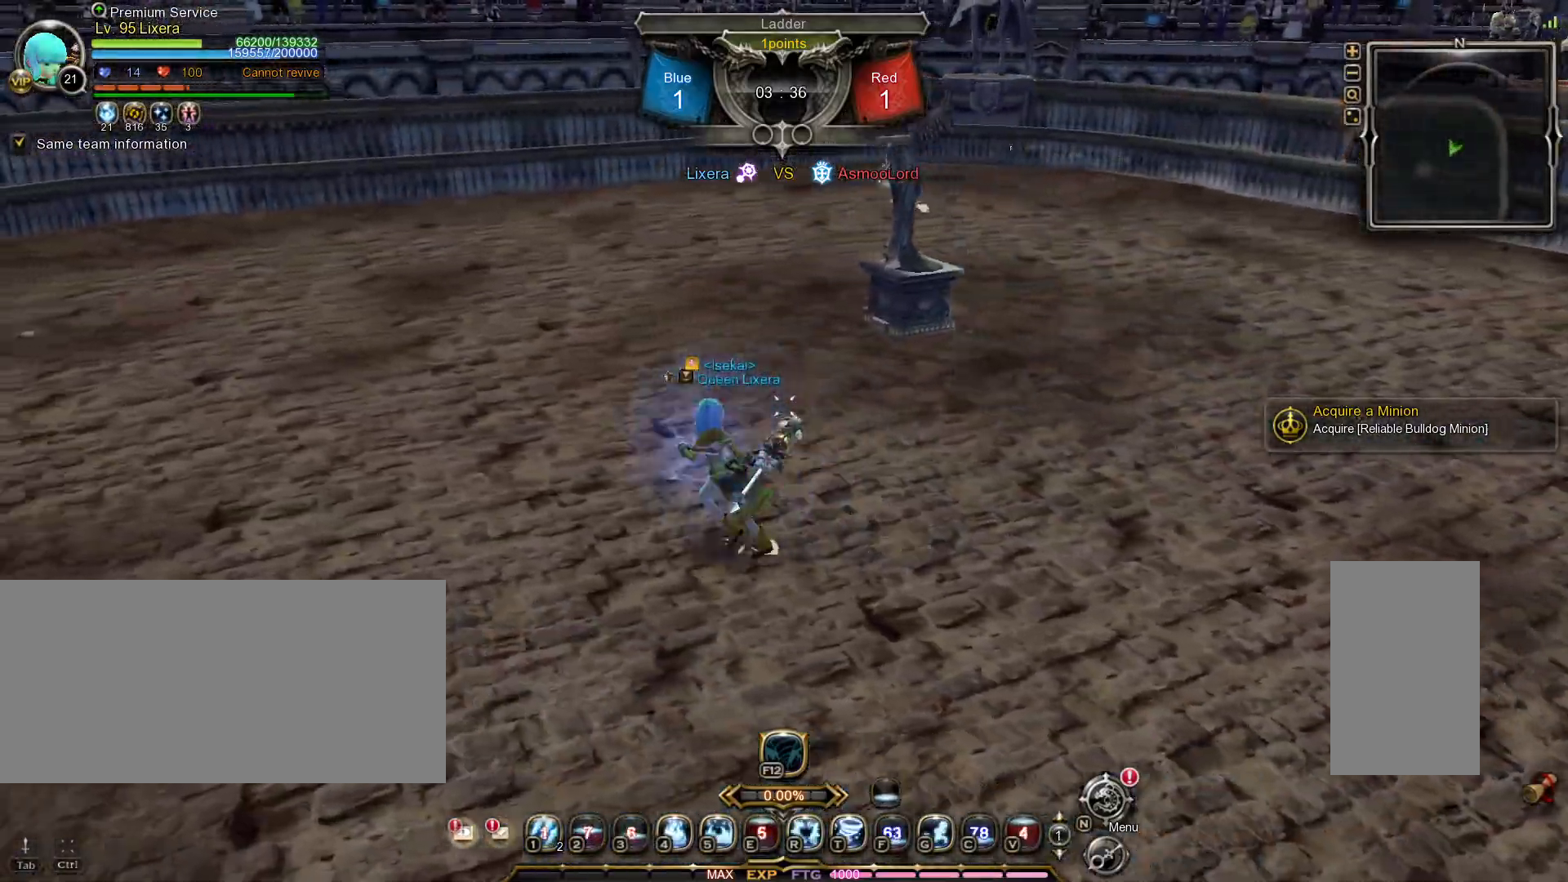
{"keys": ["d"], "mouse": [], "events": [[167, "w", "down"], [217, "a", "up"], [300, "d", "down"], [383, "w", "up"]]}
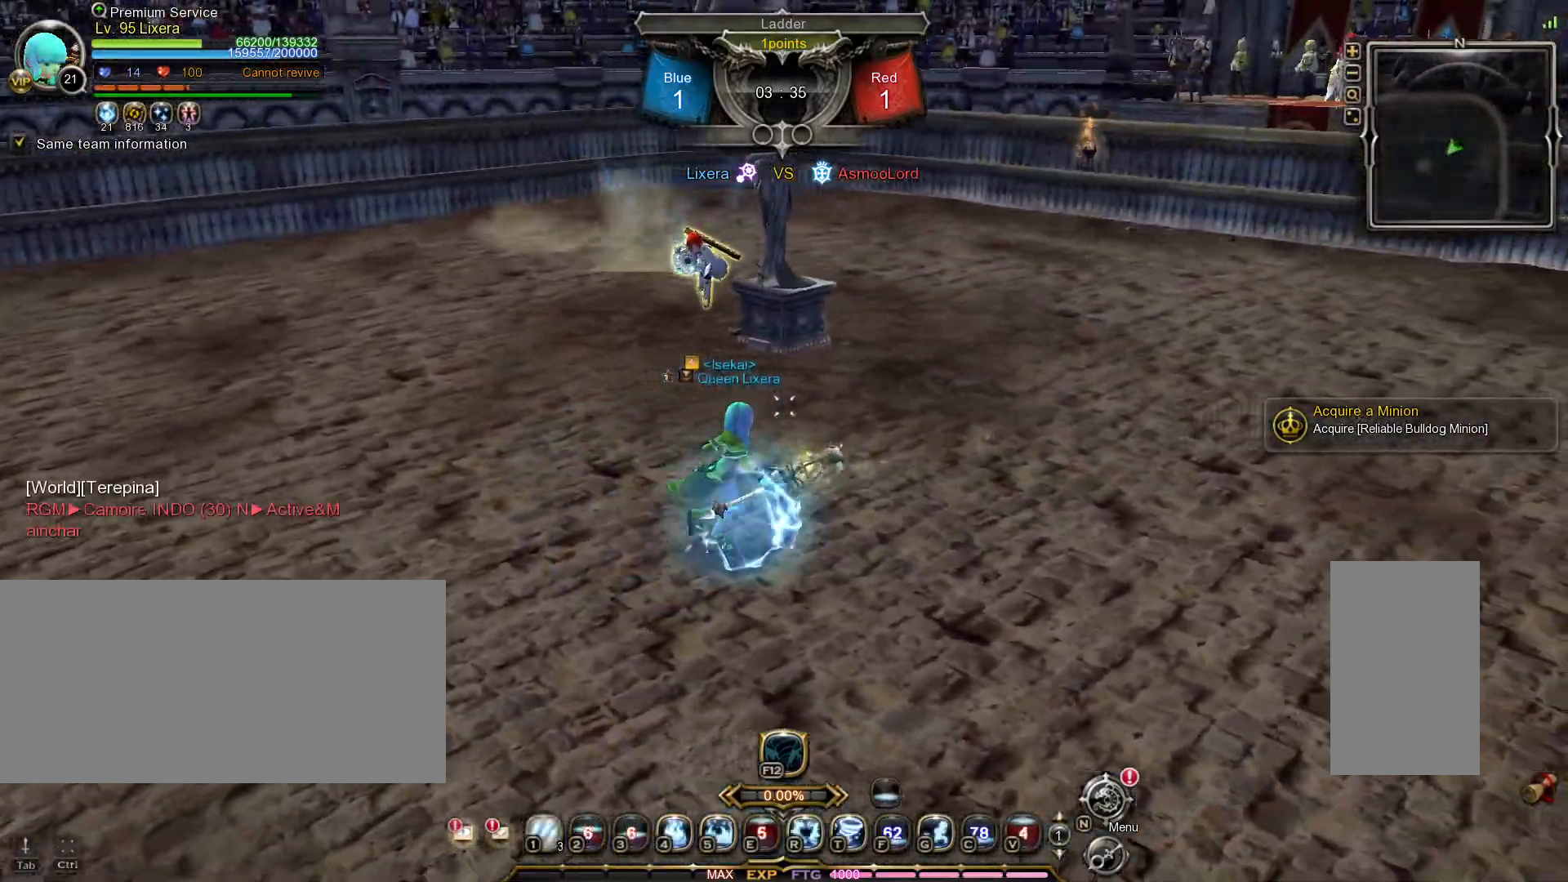
{"keys": ["w"], "mouse": [], "events": [[50, "d", "up"], [67, "w", "down"], [117, "shift_l", "down"], [450, "shift_l", "up"]]}
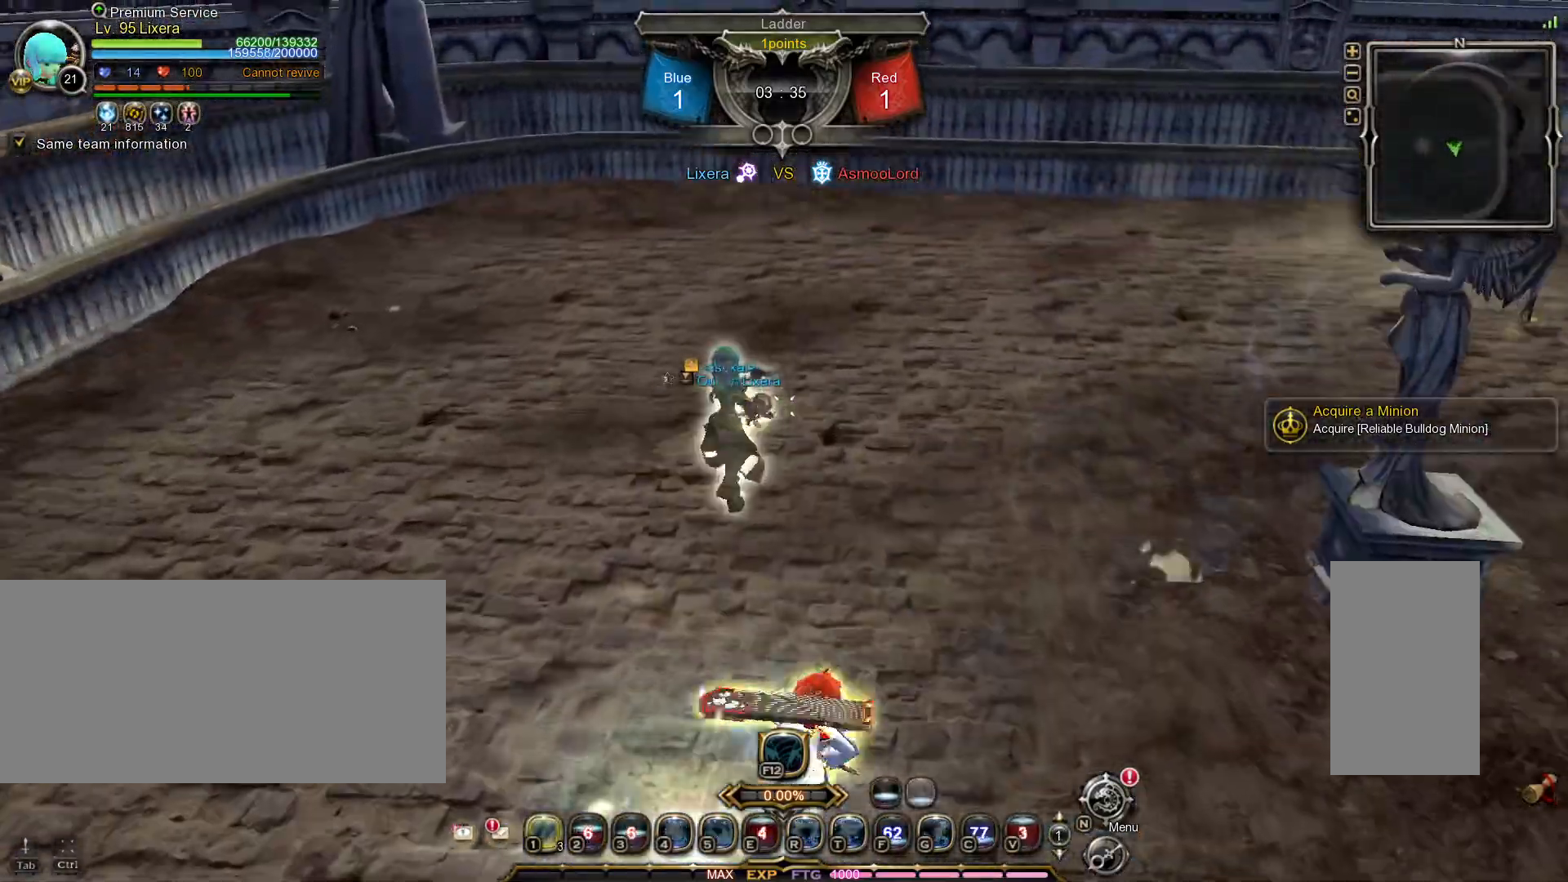
{"keys": ["a", "t"], "mouse": [], "events": [[67, "a", "down"], [183, "w", "up"], [383, "t", "down"], [433, "t", "up"], [500, "t", "down"]]}
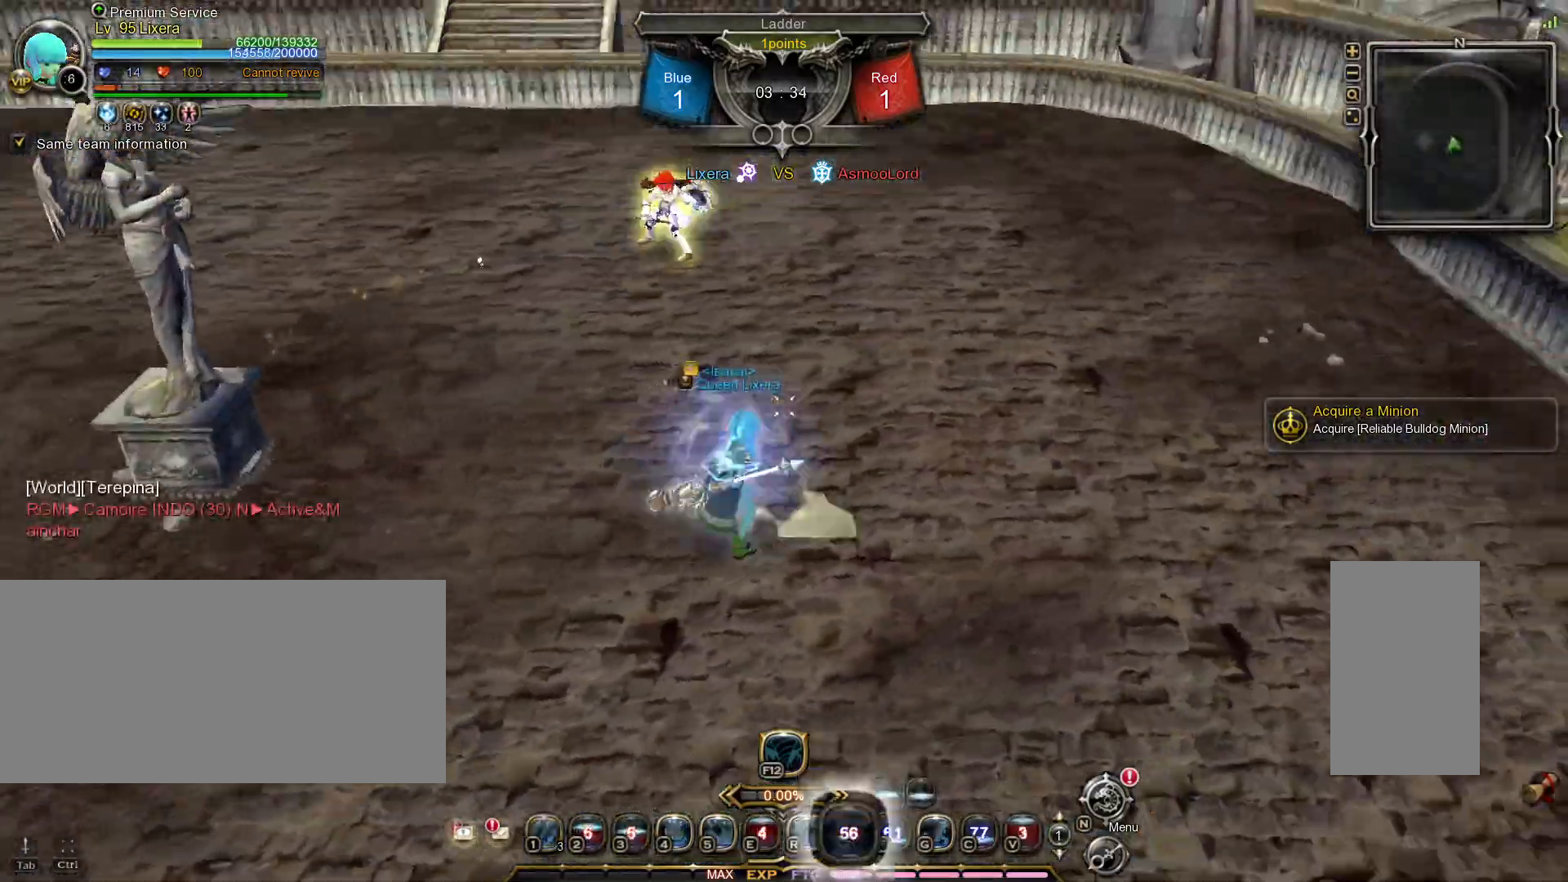
{"keys": ["a"], "mouse": [], "events": [[67, "t", "up"]]}